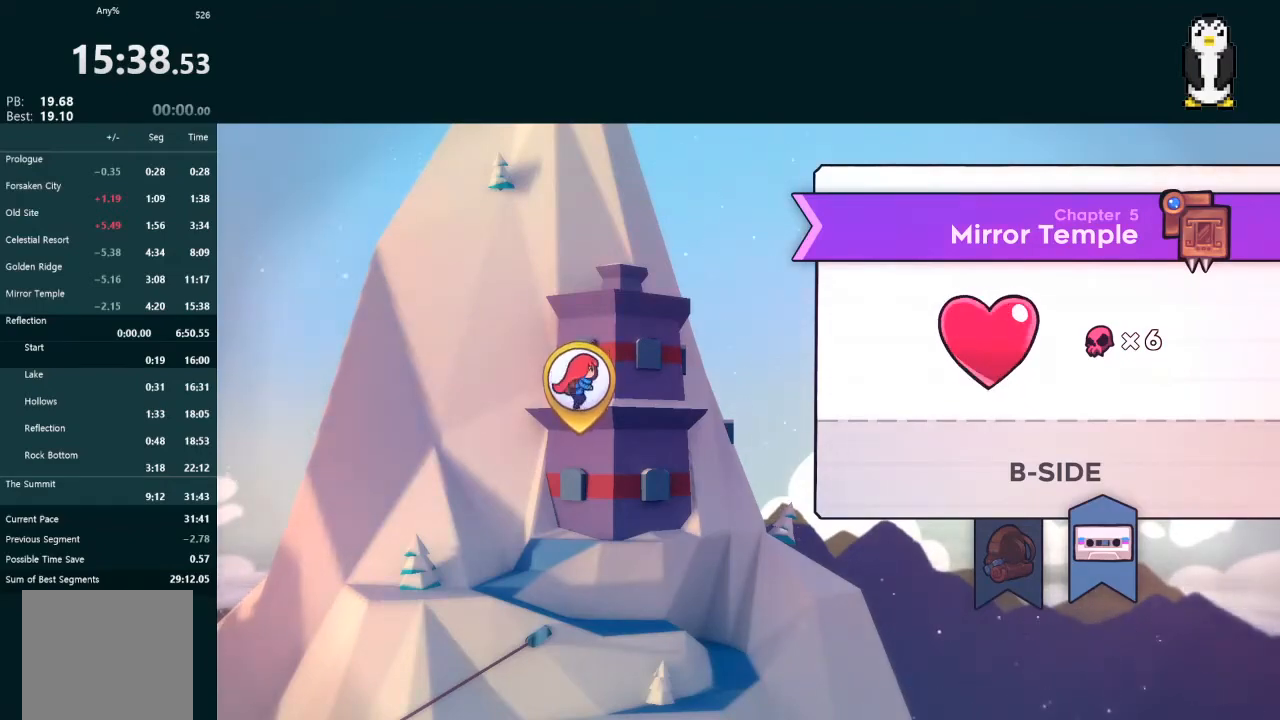
Gameplay with a controller (Xbox layout); each line is a JSON object with the inputs held at the frame after it. "events" lists button and stick changes between this image and that frame as [ms after this image, input, new state], when the widget could be followed in between. Not read: L3.
{"buttons": [], "left_stick": "center", "right_stick": "center", "events": [[100, "B", "down"], [200, "B", "up"]]}
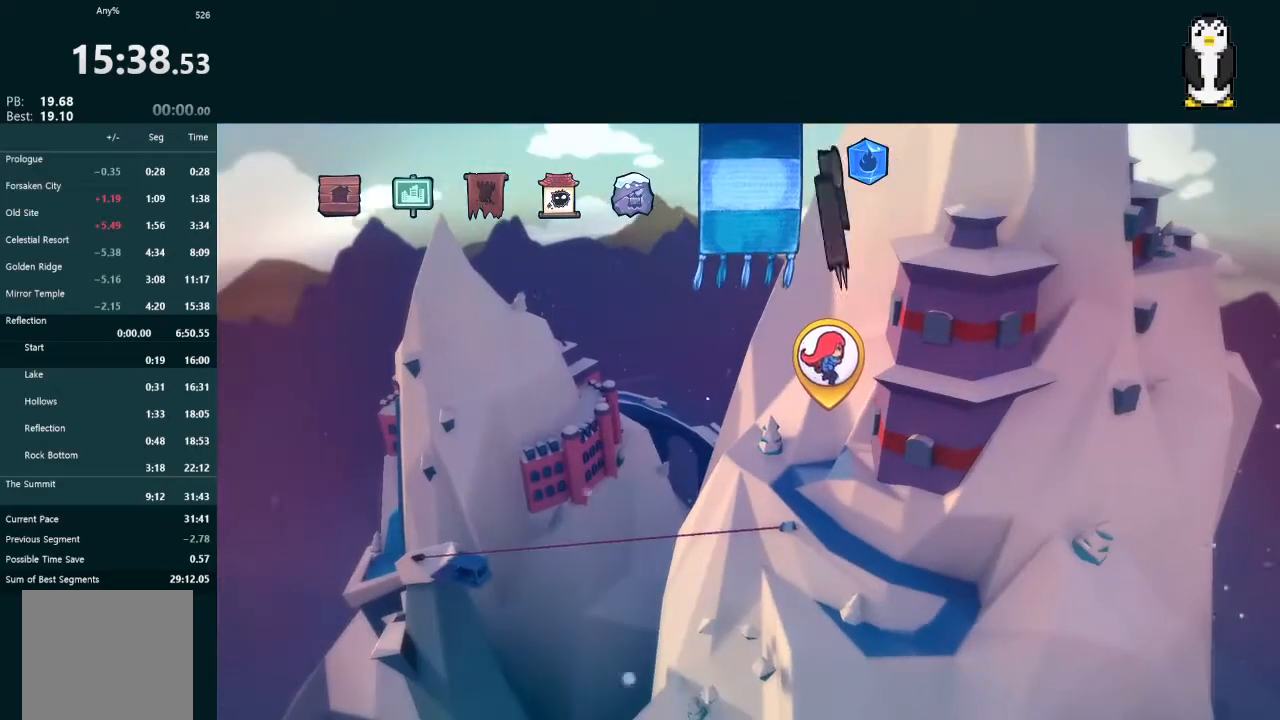
{"buttons": ["DPAD_RIGHT"], "left_stick": "center", "right_stick": "center", "events": [[400, "DPAD_RIGHT", "down"]]}
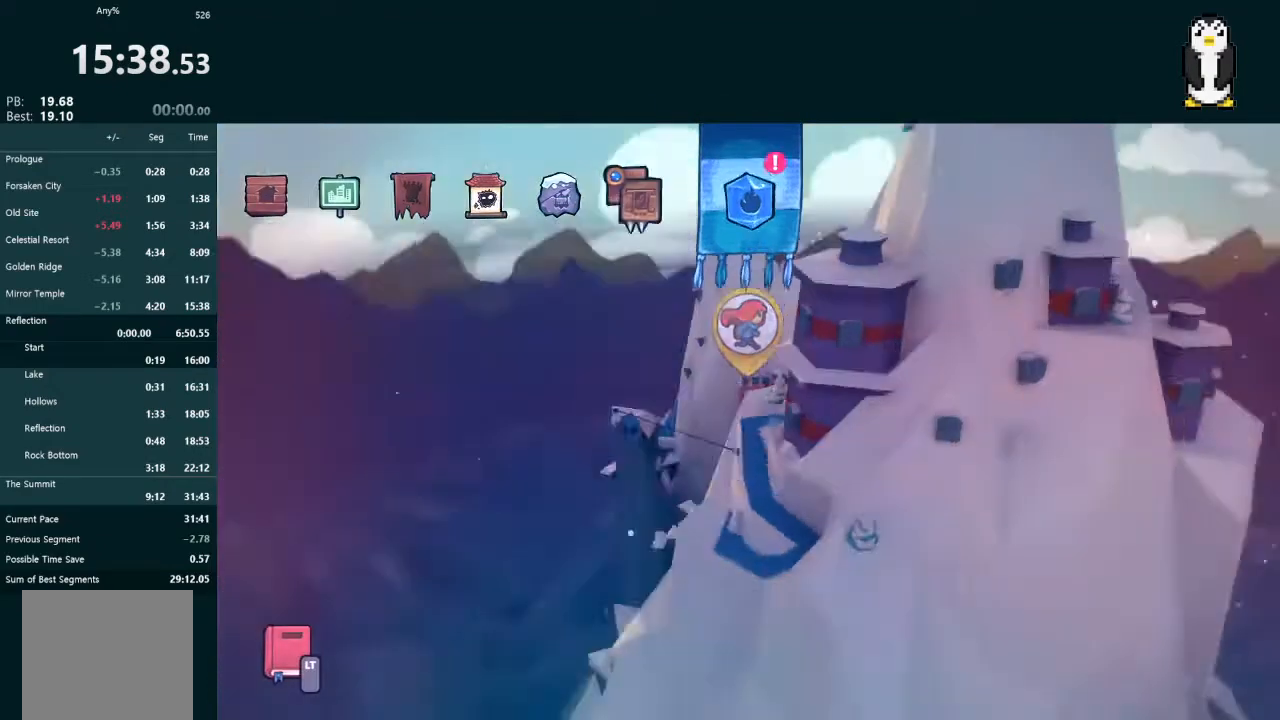
{"buttons": [], "left_stick": "center", "right_stick": "center", "events": [[33, "DPAD_RIGHT", "up"], [233, "A", "down"], [333, "A", "up"]]}
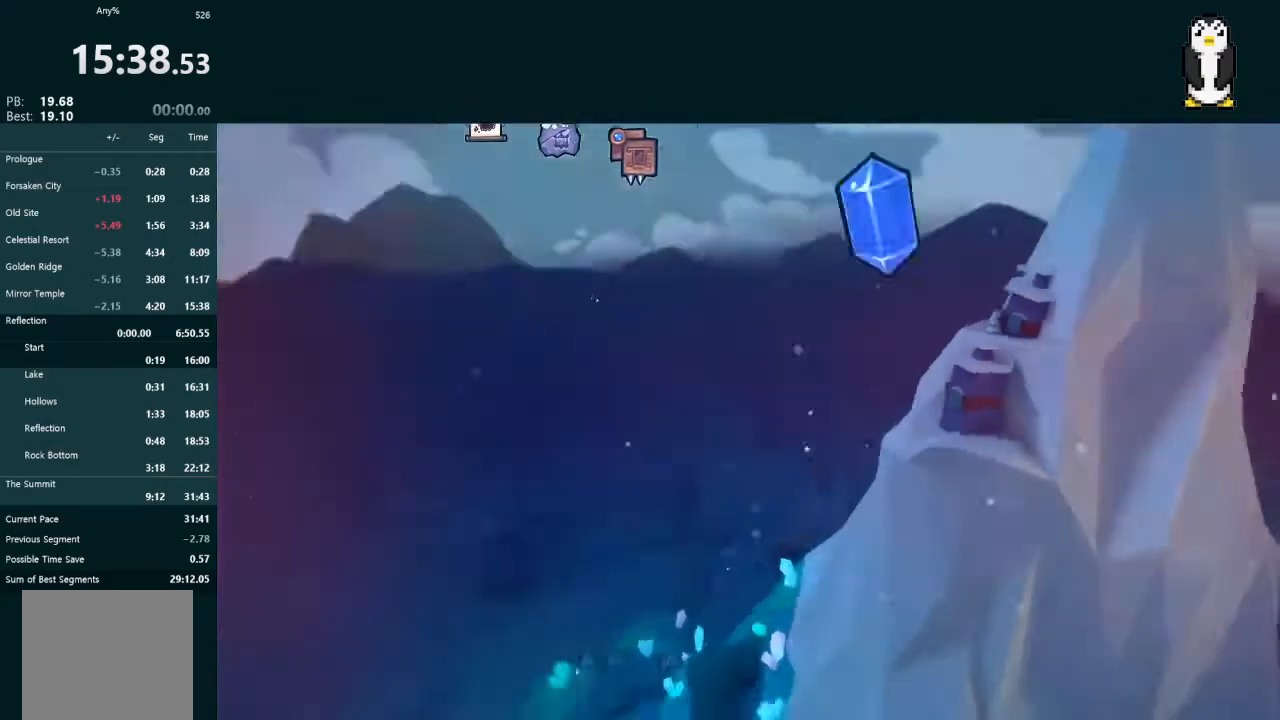
{"buttons": [], "left_stick": "center", "right_stick": "center", "events": [[233, "A", "down"], [267, "A", "up"], [300, "A", "down"], [333, "A", "up"], [400, "A", "down"], [433, "A", "up"]]}
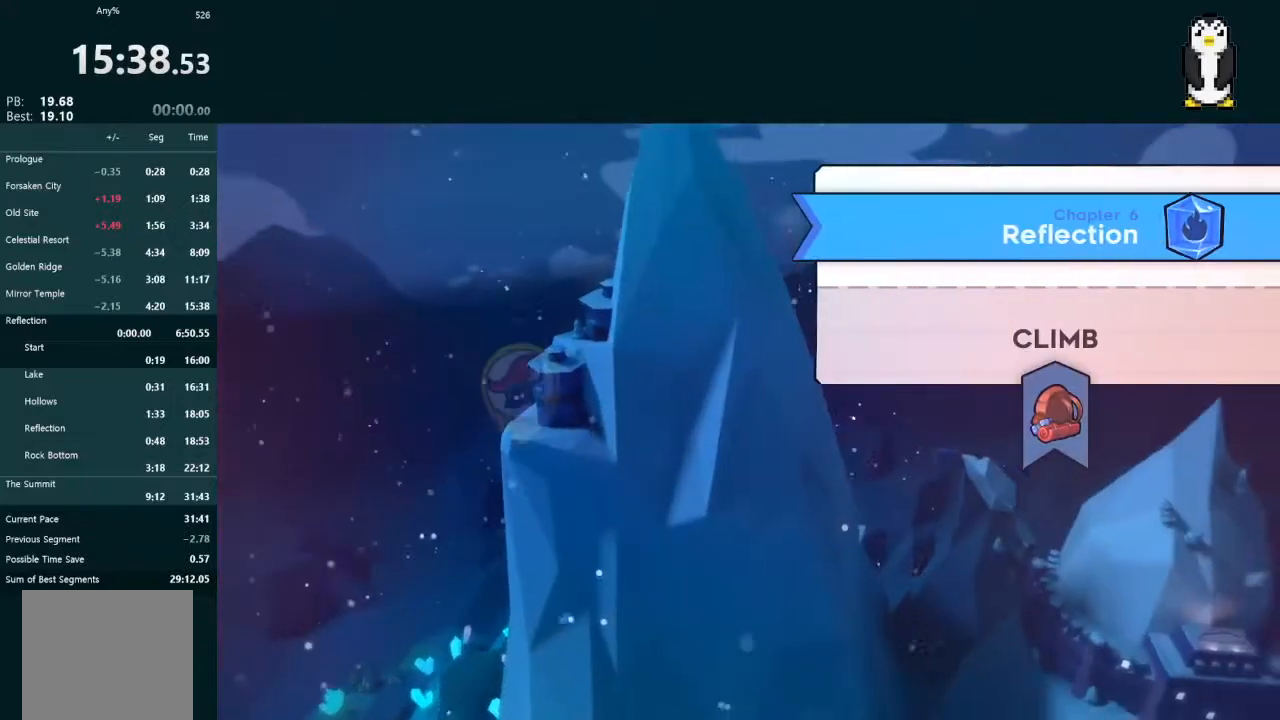
{"buttons": [], "left_stick": "center", "right_stick": "center", "events": [[33, "A", "down"], [67, "A", "up"], [167, "A", "down"], [233, "A", "up"], [333, "A", "down"], [367, "A", "up"], [467, "A", "down"], [500, "A", "up"]]}
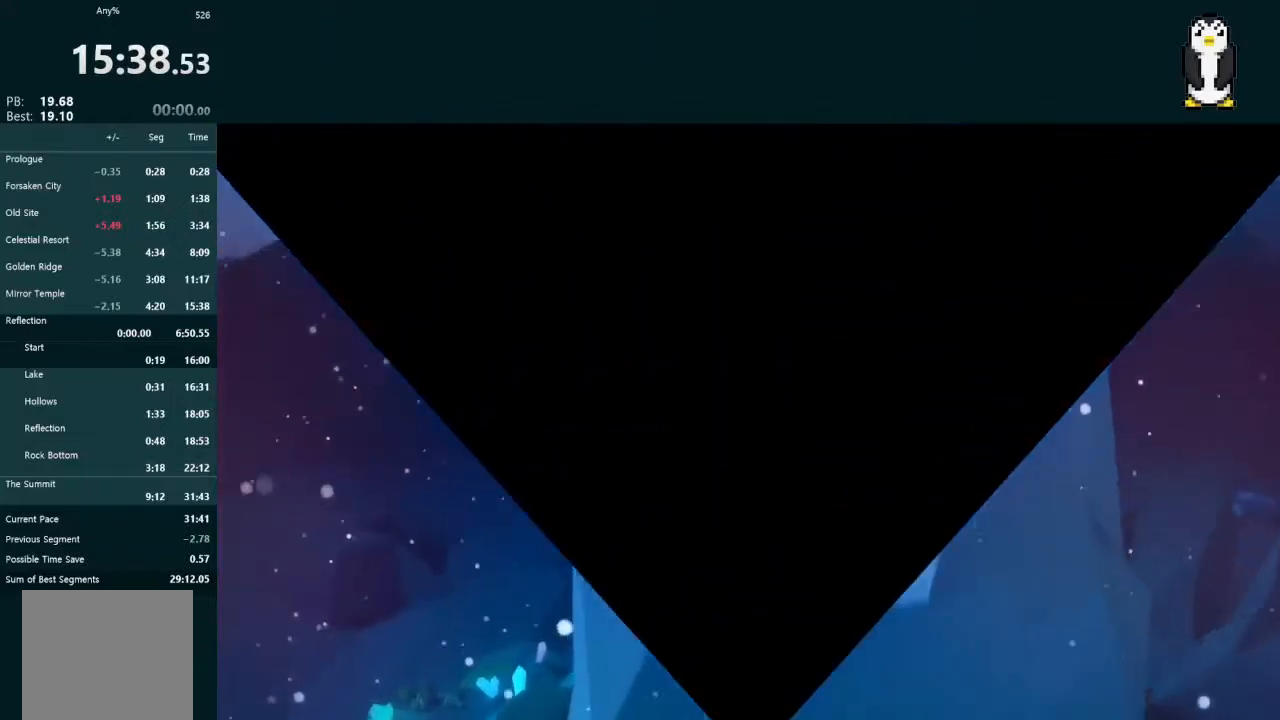
{"buttons": [], "left_stick": "center", "right_stick": "center", "events": [[100, "A", "down"], [167, "A", "up"], [233, "A", "down"], [300, "A", "up"]]}
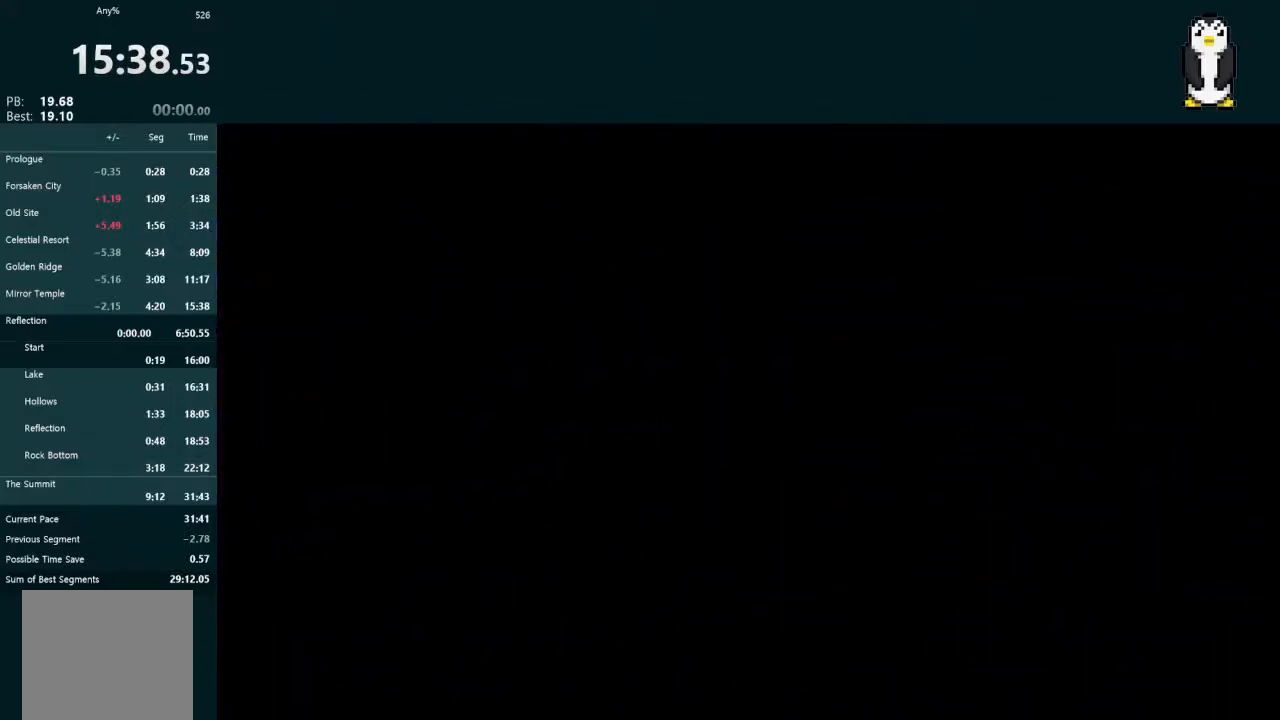
{"buttons": [], "left_stick": "center", "right_stick": "center", "events": []}
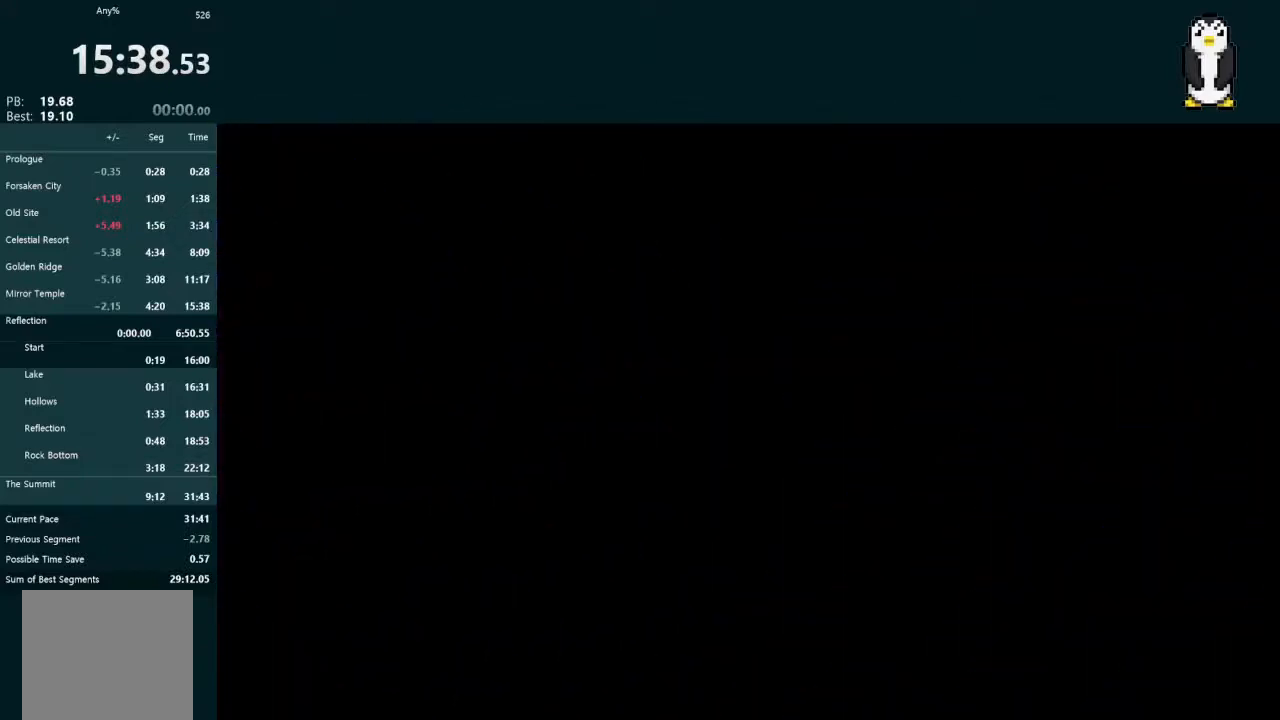
{"buttons": [], "left_stick": "center", "right_stick": "center", "events": [[300, "A", "down"], [367, "A", "up"], [433, "A", "down"], [500, "A", "up"]]}
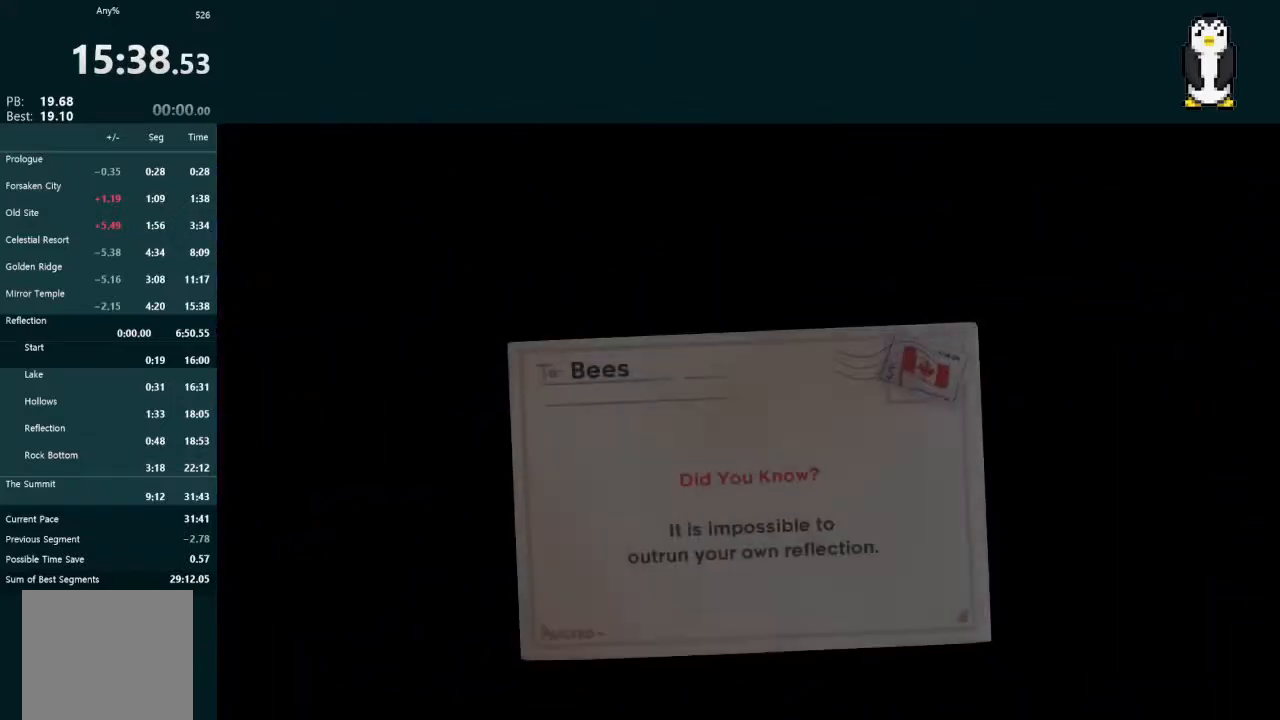
{"buttons": [], "left_stick": "center", "right_stick": "center", "events": [[100, "A", "down"], [133, "A", "up"], [233, "A", "down"], [300, "A", "up"], [400, "A", "down"], [433, "A", "up"]]}
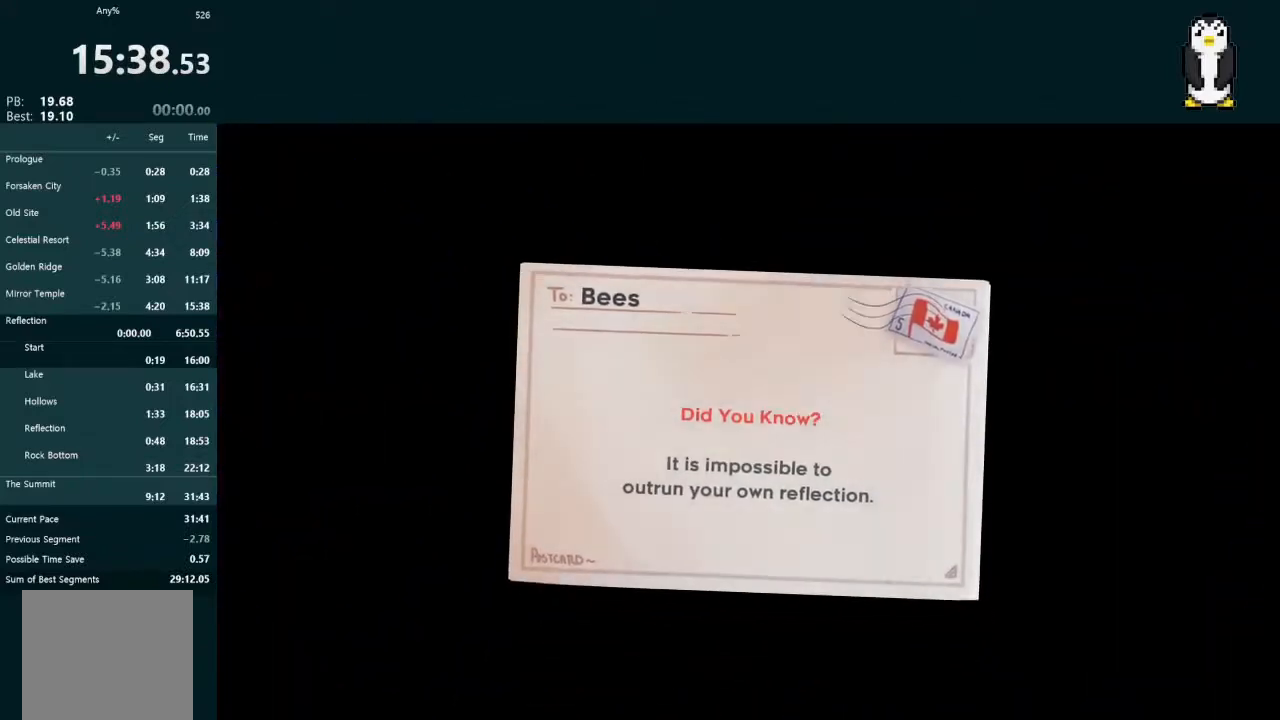
{"buttons": ["A"], "left_stick": "center", "right_stick": "center", "events": [[33, "A", "down"], [67, "A", "up"], [200, "A", "down"], [233, "A", "up"], [467, "A", "down"]]}
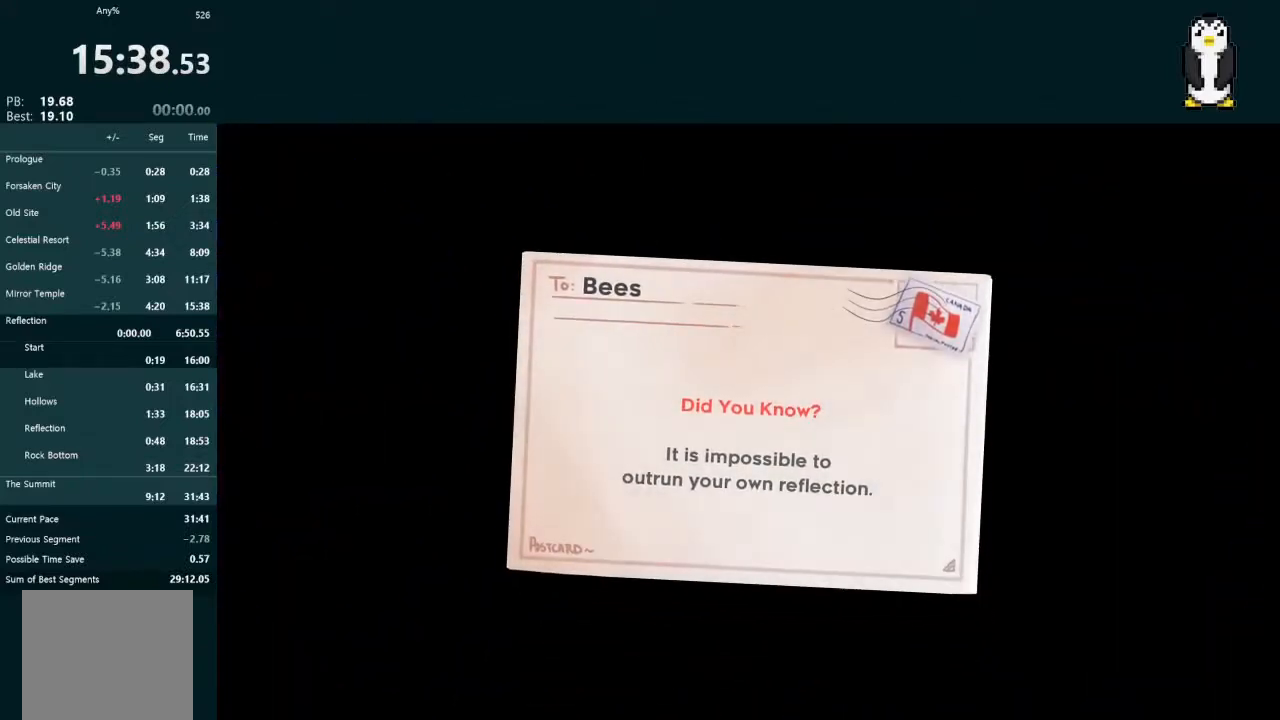
{"buttons": [], "left_stick": "center", "right_stick": "center", "events": [[33, "A", "up"], [133, "A", "down"], [200, "A", "up"], [267, "A", "down"], [333, "A", "up"], [433, "A", "down"], [500, "A", "up"]]}
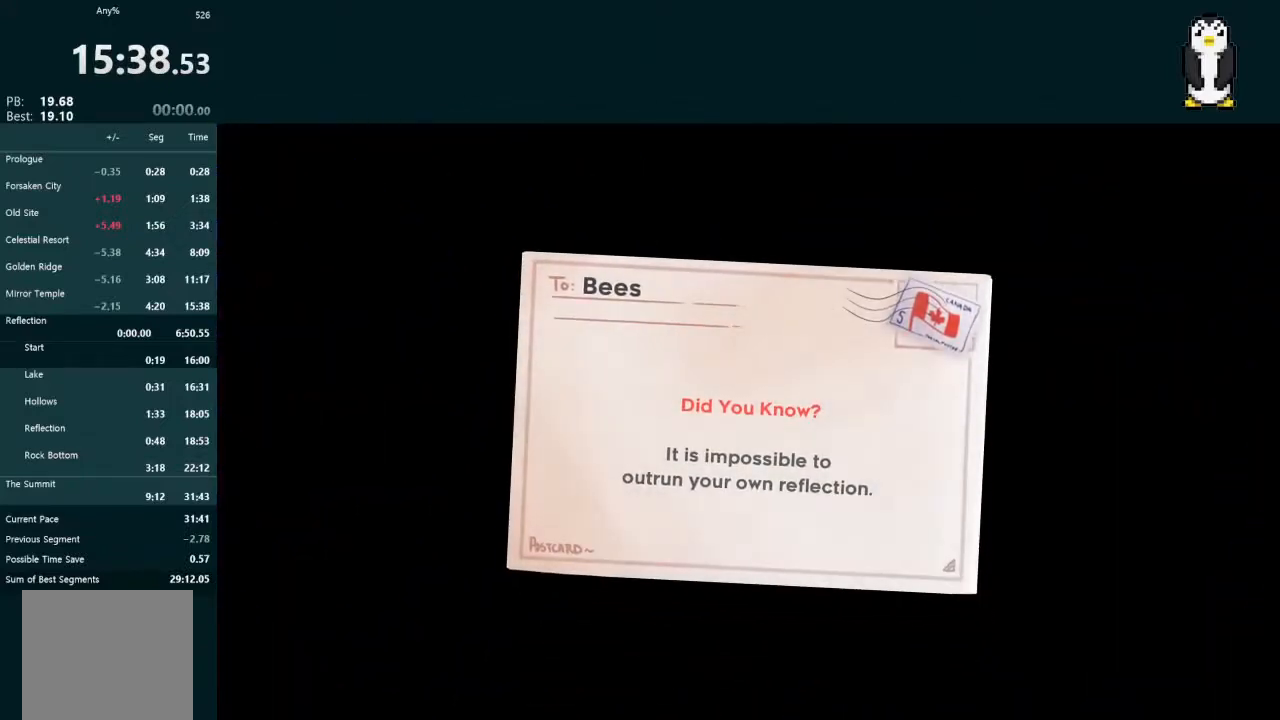
{"buttons": [], "left_stick": "center", "right_stick": "center", "events": [[67, "A", "down"], [167, "A", "up"], [233, "A", "down"], [333, "A", "up"], [400, "A", "down"], [467, "A", "up"]]}
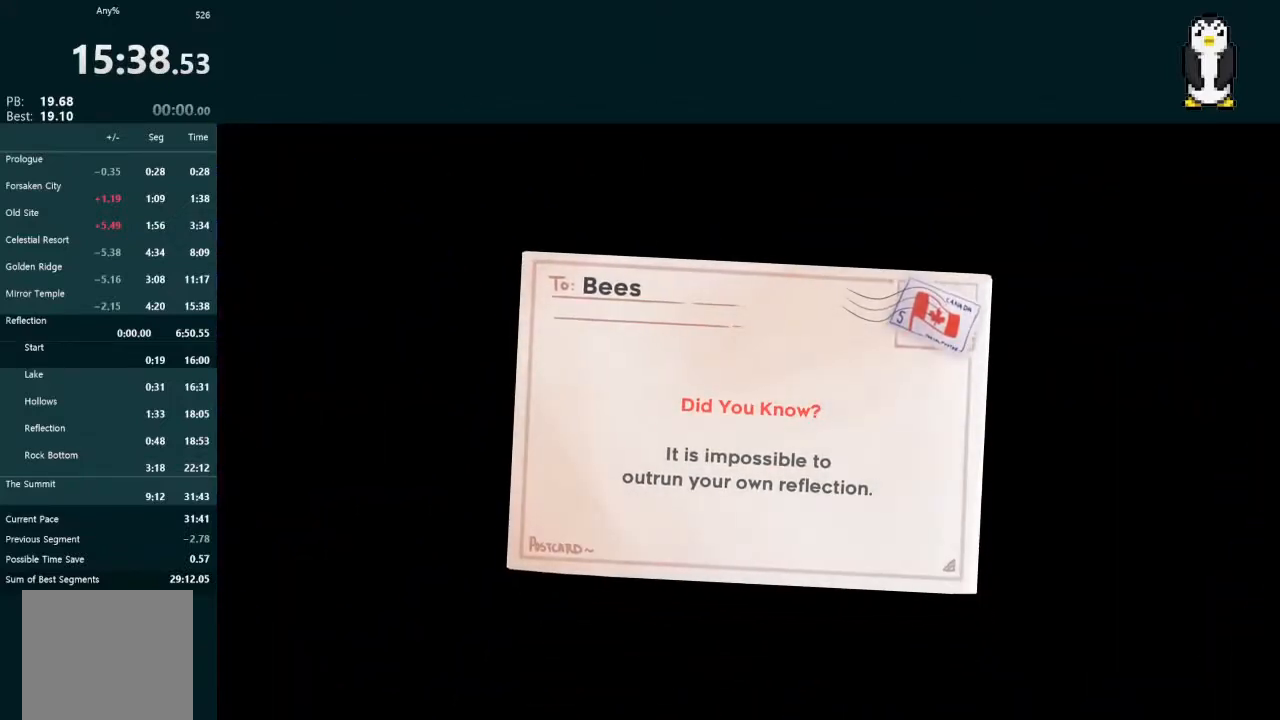
{"buttons": [], "left_stick": "center", "right_stick": "center", "events": [[33, "A", "down"], [100, "A", "up"], [167, "A", "down"], [233, "A", "up"], [300, "A", "down"], [367, "A", "up"], [433, "A", "down"], [500, "A", "up"]]}